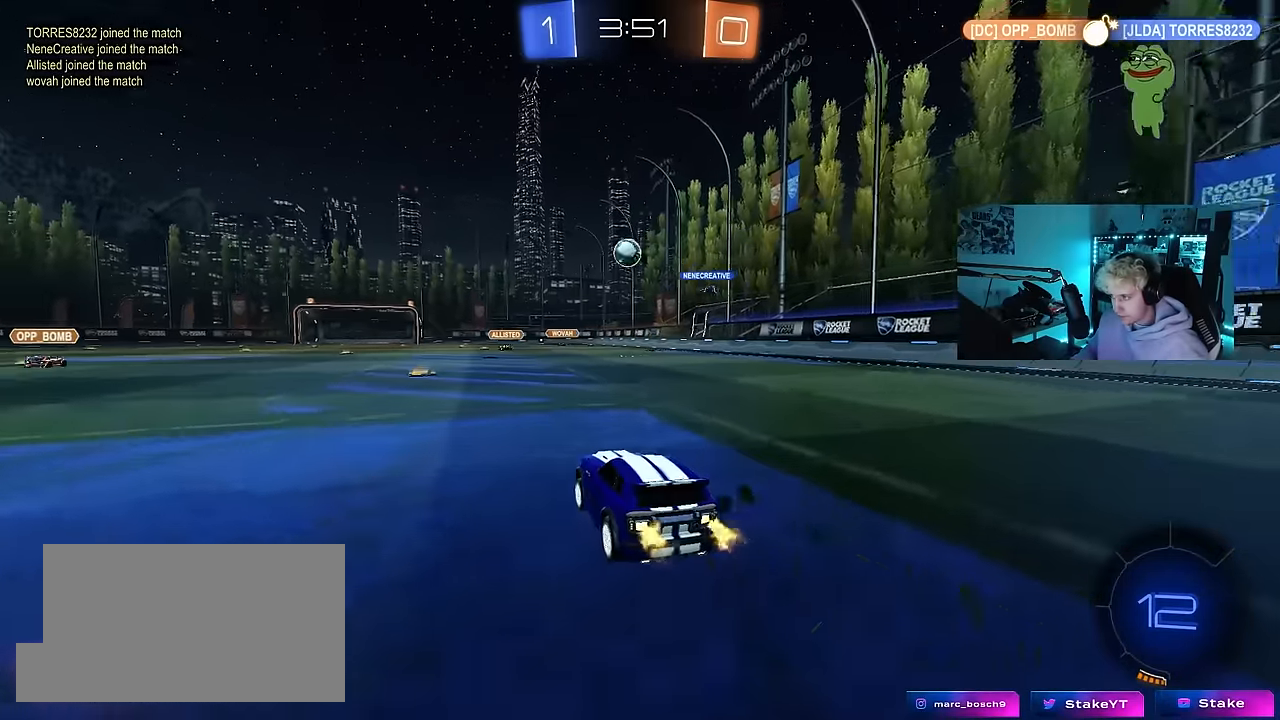
Gameplay with keyboard and mouse; each line is a JSON object with the keys and mouse buttons held at the frame after it. "events" lists presses ("down") and releases ("up") of "1", "2", "3", "4", "5", "a", "alt", "c", "caps_lock", "ctrl", "d", "e", "f", "g", "q", "r", "s", "shift", "space", "t", "tab", "v", "w", "x", "z", "mouse_left", "mouse_wheel" and "mouse_right" between this image and that frame as [ms after this image, input, new state], when the widget could be followed in between. "mouse_left", "mouse_wheel", "mouse_right" = the "left", "wheel", "right" buttons of the "mouse" list. No other keys are recorded. "wheel" means that the mouse wheel is clicked or scrolled. "mouse_move" is the direction in which the mouse moves at that frame (one of eight, or "still"), when it could be read.
{"keys": ["w"], "mouse": [], "mouse_move": "still", "events": [[267, "a", "down"], [400, "a", "up"]]}
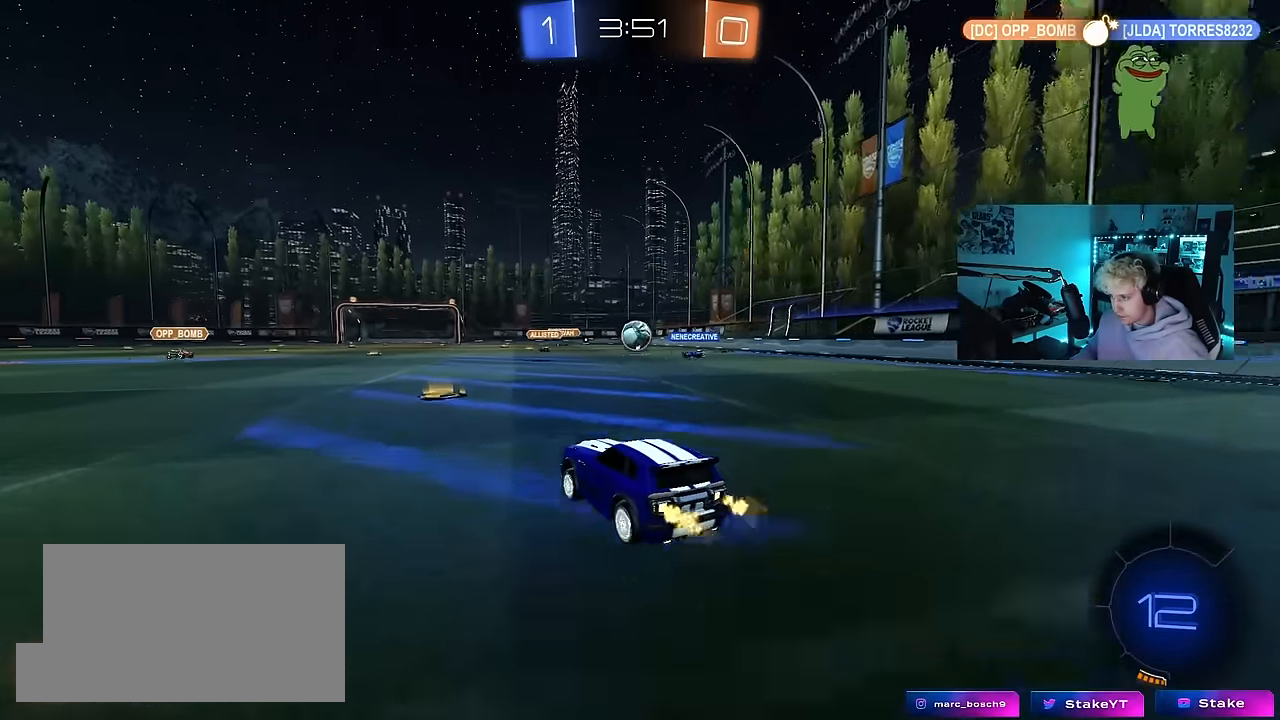
{"keys": ["d", "w"], "mouse": [], "mouse_move": "still", "events": [[467, "d", "down"]]}
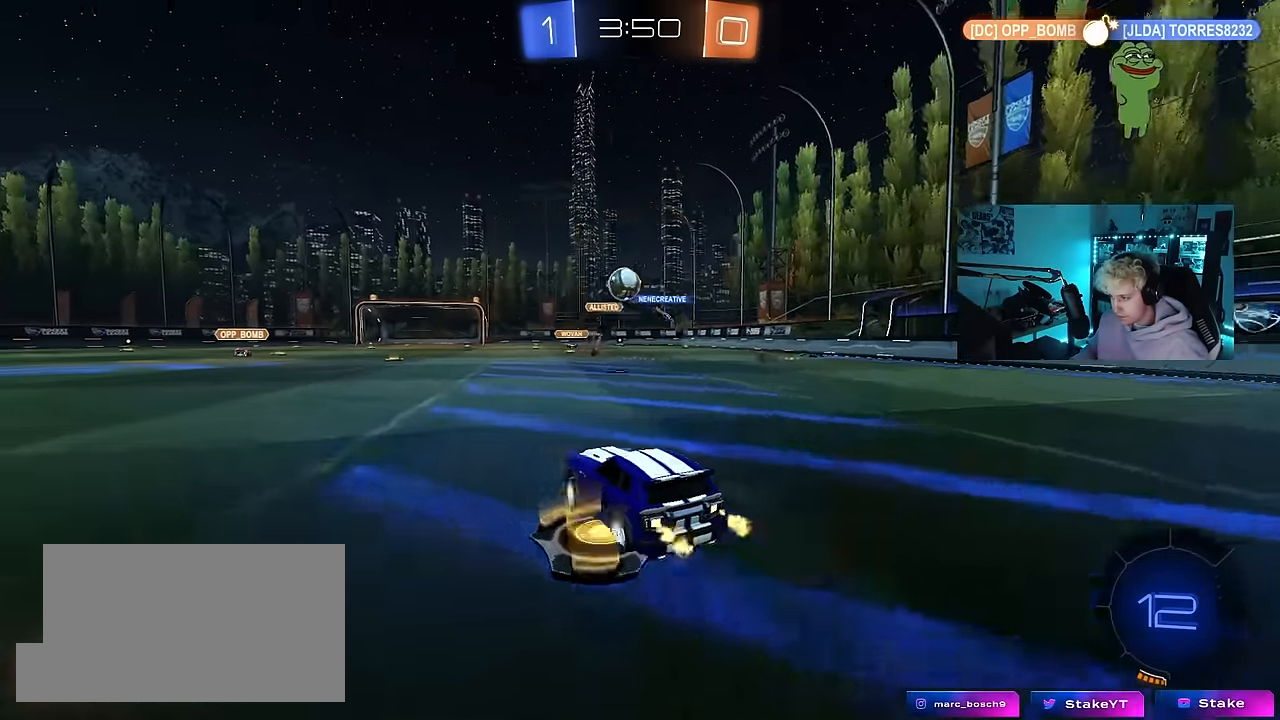
{"keys": ["a", "w"], "mouse": [], "mouse_move": "still", "events": [[50, "a", "down"], [50, "d", "up"]]}
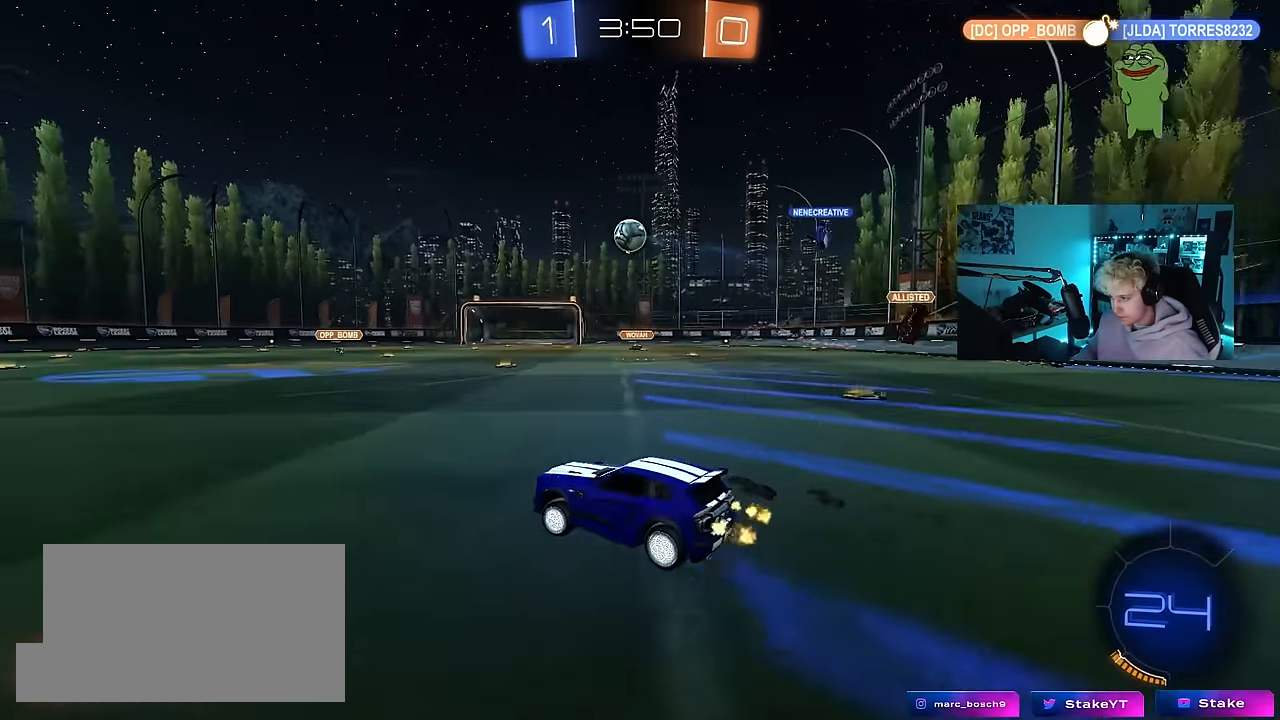
{"keys": ["a", "s", "shift"], "mouse": ["left"], "mouse_move": "still", "events": [[17, "a", "up"], [67, "d", "down"], [117, "mouse_right", "down"], [217, "a", "down"], [217, "d", "up"], [217, "shift", "down"], [267, "mouse_left", "down"], [267, "mouse_right", "up"], [300, "mouse_right", "down"], [350, "s", "down"], [350, "w", "up"], [500, "mouse_right", "up"]]}
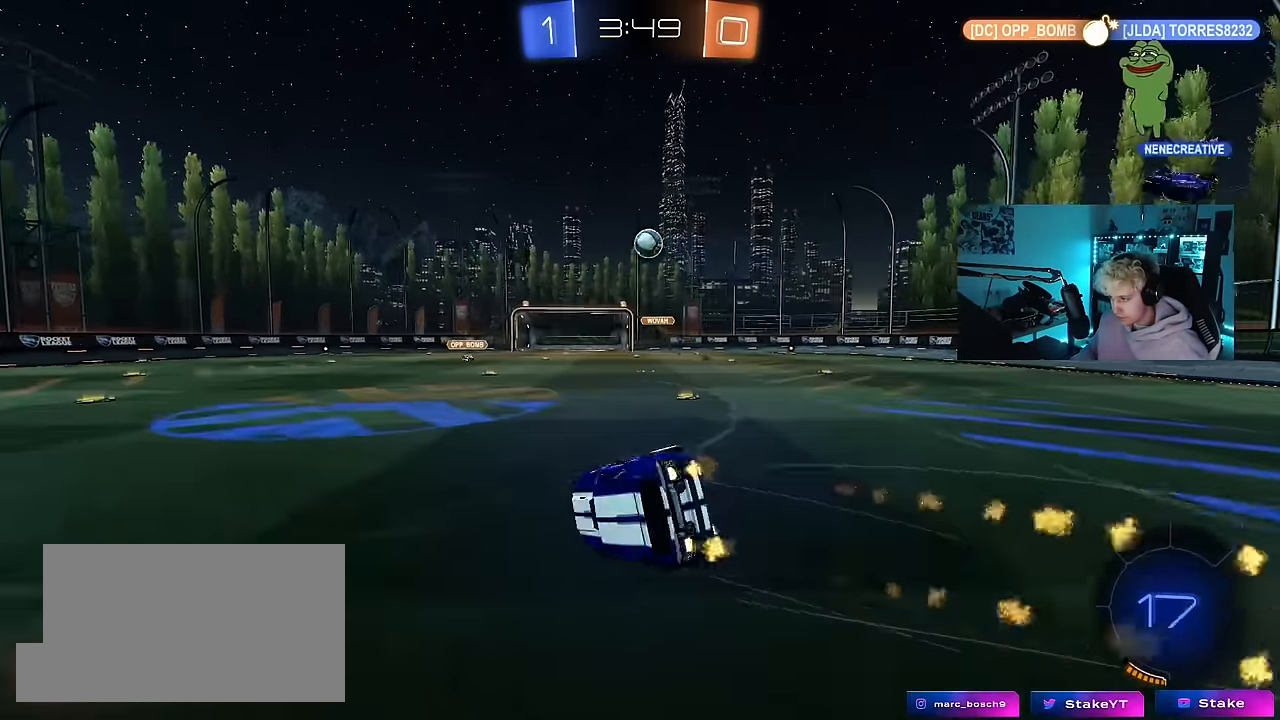
{"keys": ["a", "s", "shift"], "mouse": [], "mouse_move": "still", "events": [[234, "mouse_left", "up"], [284, "s", "up"], [367, "s", "down"]]}
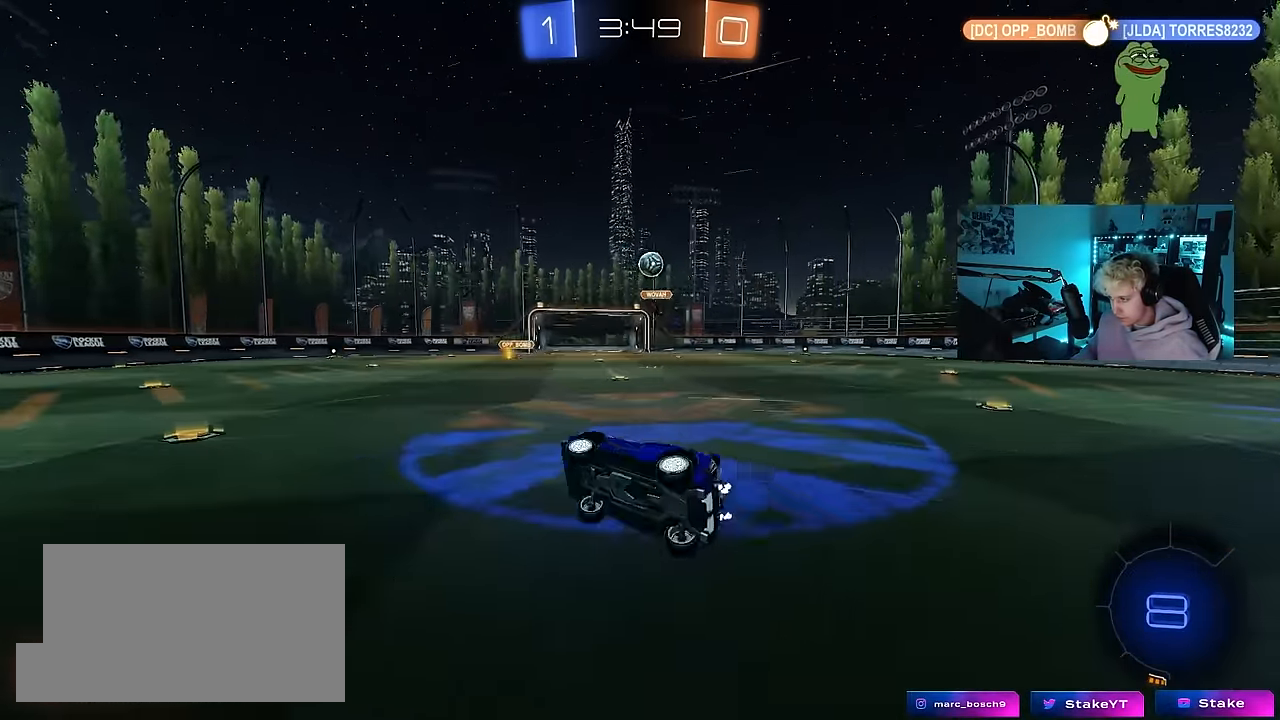
{"keys": ["a", "w"], "mouse": [], "mouse_move": "still", "events": [[17, "shift", "up"], [100, "s", "up"], [200, "a", "up"], [434, "a", "down"], [434, "w", "down"]]}
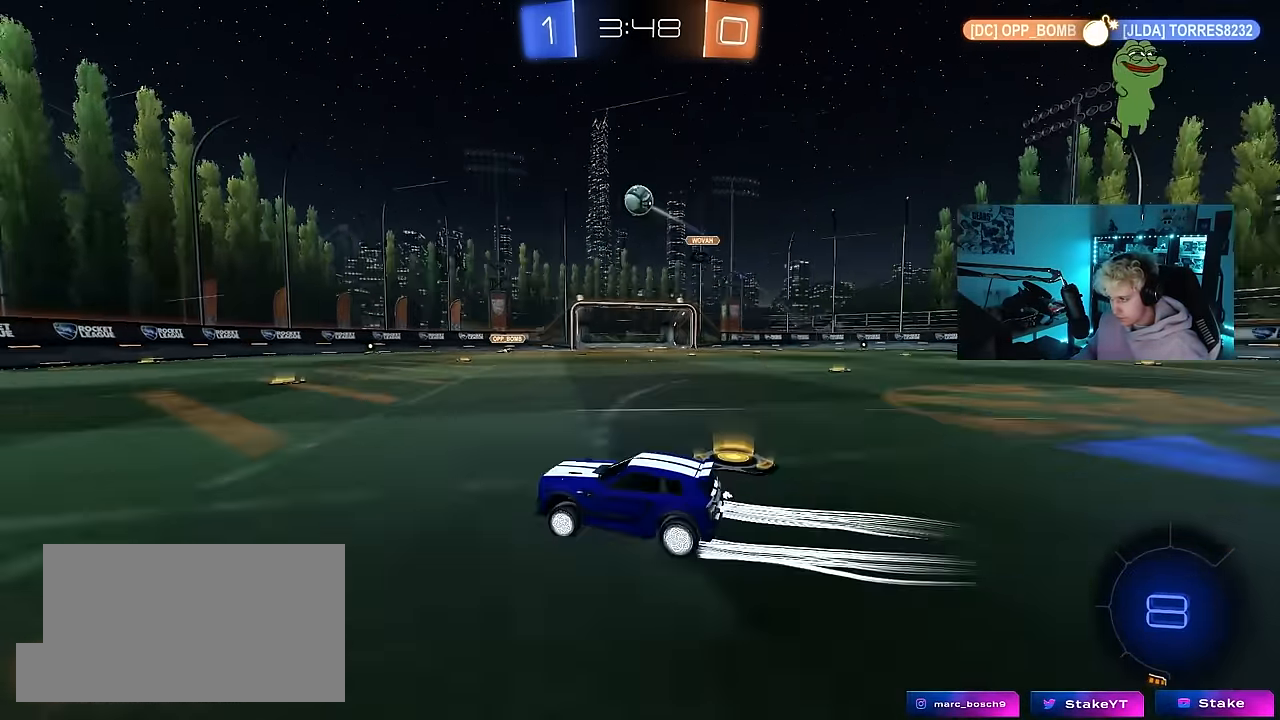
{"keys": ["w"], "mouse": [], "mouse_move": "still", "events": [[67, "mouse_left", "down"], [217, "space", "down"], [267, "a", "up"], [300, "mouse_left", "up"], [350, "space", "up"]]}
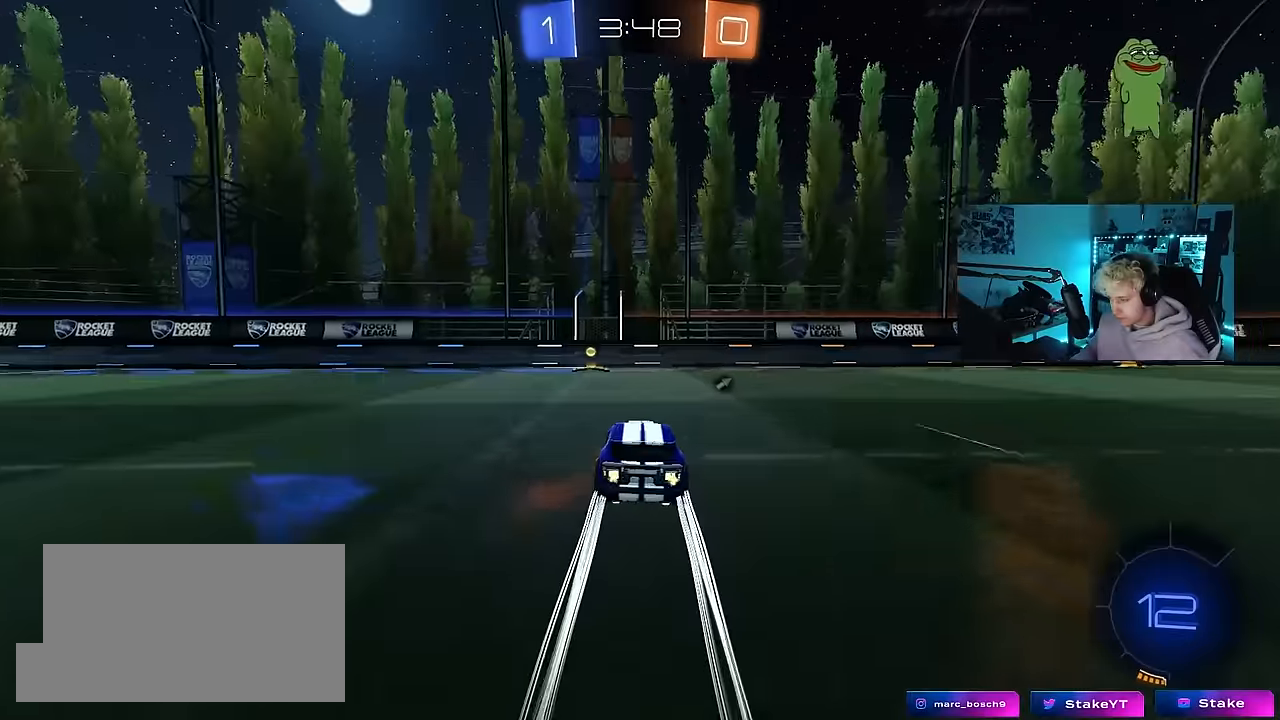
{"keys": ["a", "w"], "mouse": ["left"], "mouse_move": "still", "events": [[134, "space", "down"], [184, "a", "down"], [284, "space", "up"], [367, "mouse_left", "down"]]}
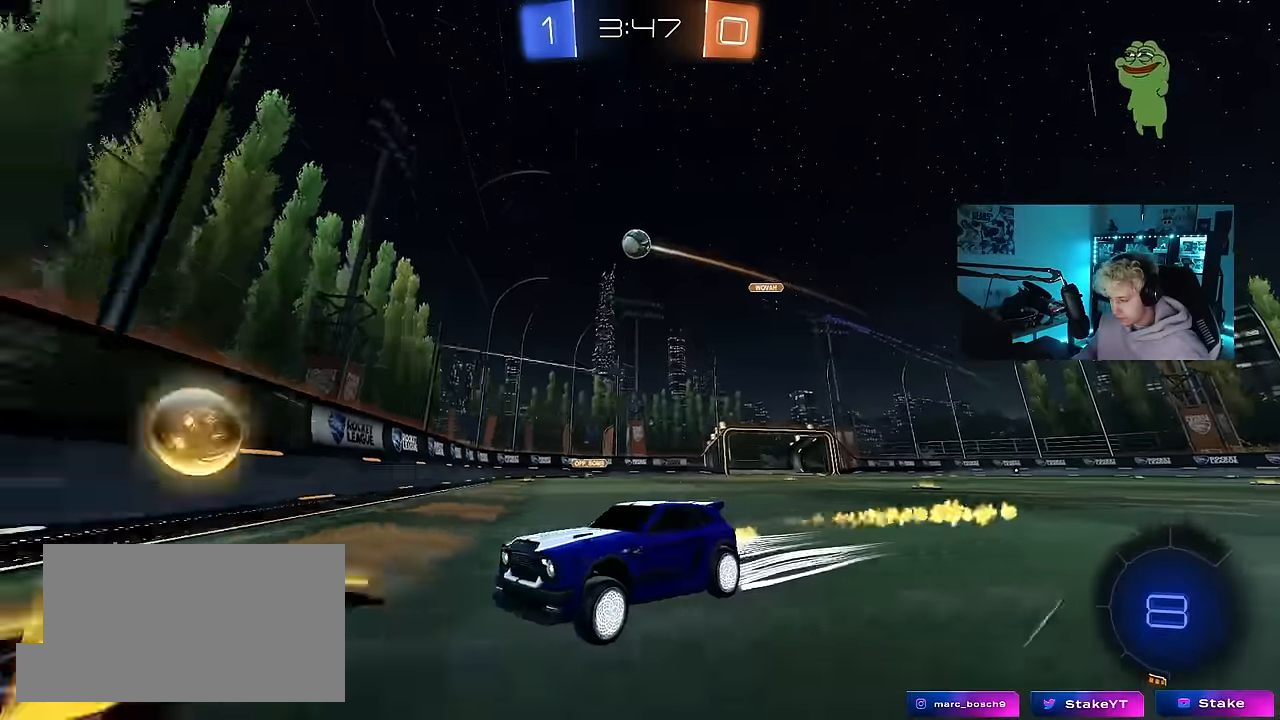
{"keys": ["a", "w"], "mouse": [], "mouse_move": "still", "events": [[100, "a", "up"], [200, "mouse_left", "up"], [484, "a", "down"]]}
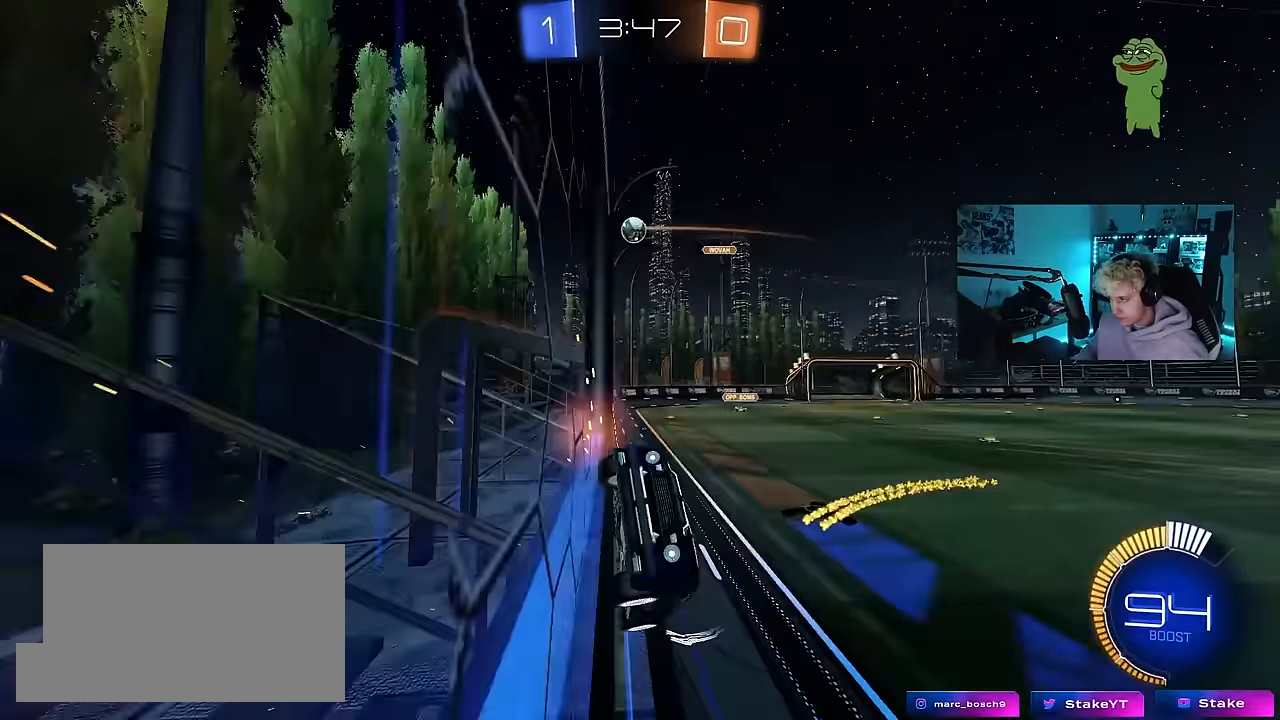
{"keys": ["w"], "mouse": [], "mouse_move": "still", "events": [[34, "shift", "down"], [117, "shift", "up"], [400, "a", "up"]]}
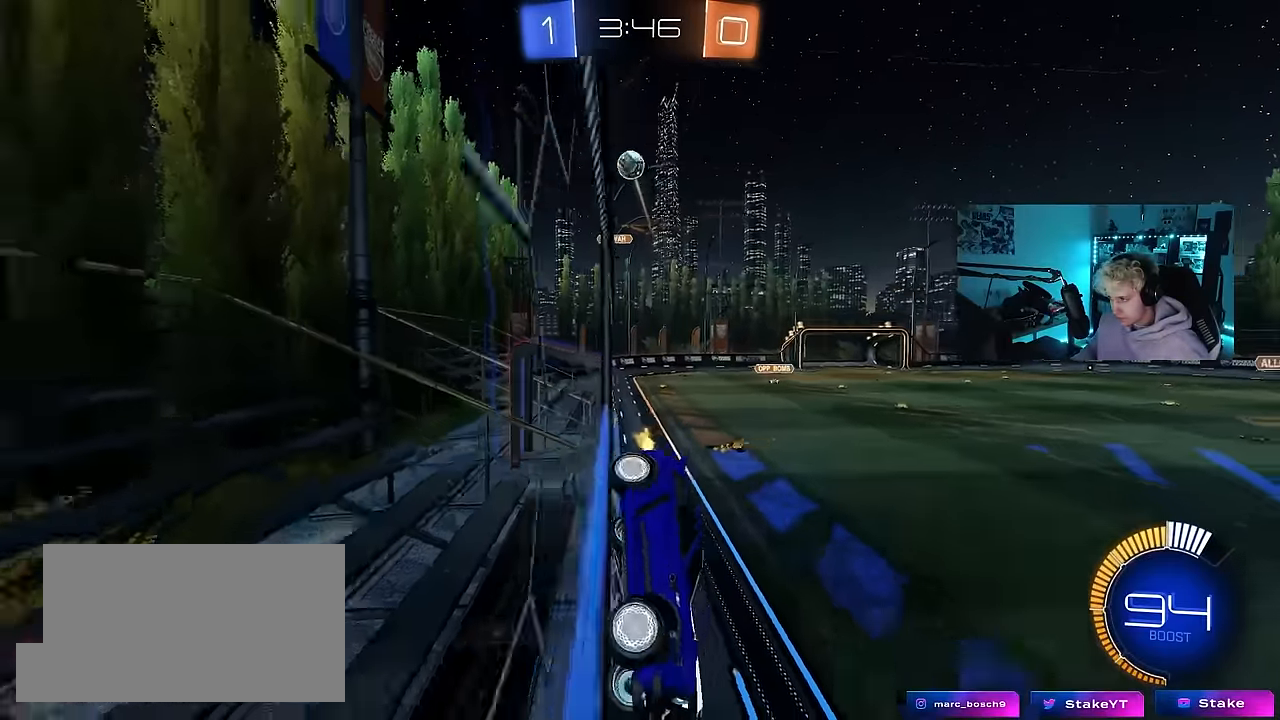
{"keys": ["a", "w"], "mouse": [], "mouse_move": "still", "events": [[34, "d", "down"], [234, "d", "up"], [417, "a", "down"]]}
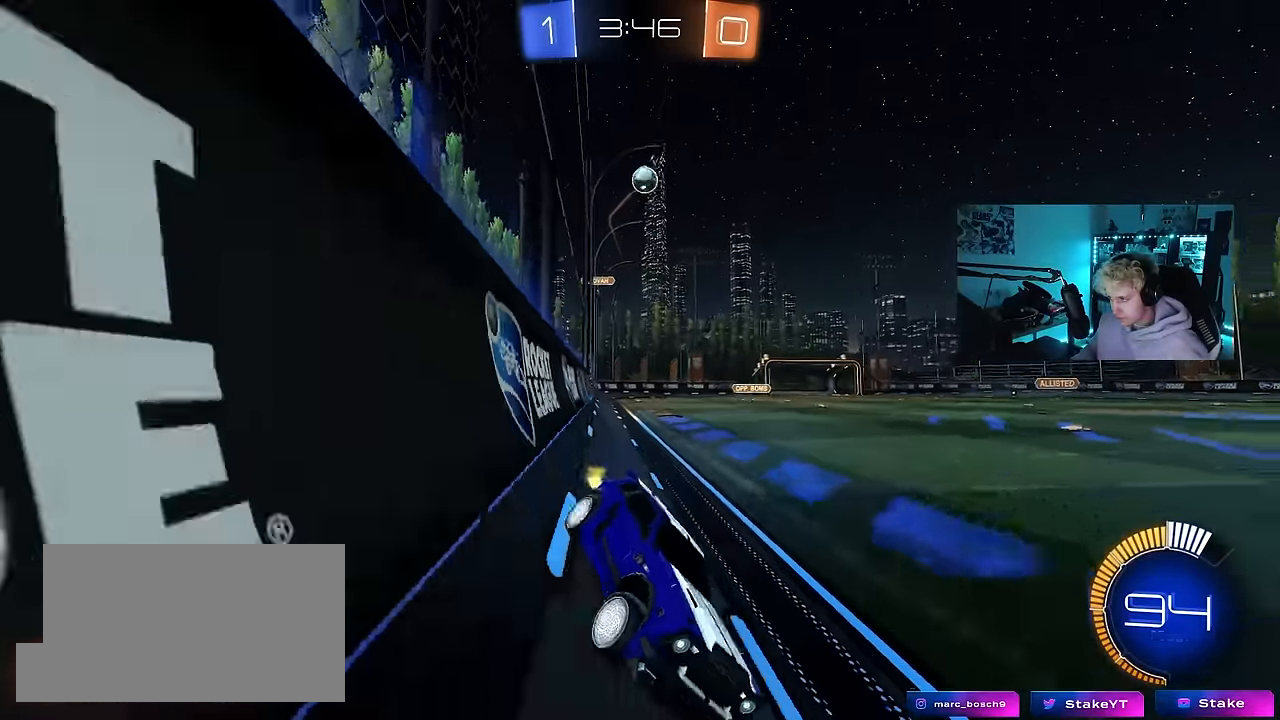
{"keys": ["a", "w"], "mouse": [], "mouse_move": "still", "events": [[50, "a", "up"], [484, "a", "down"]]}
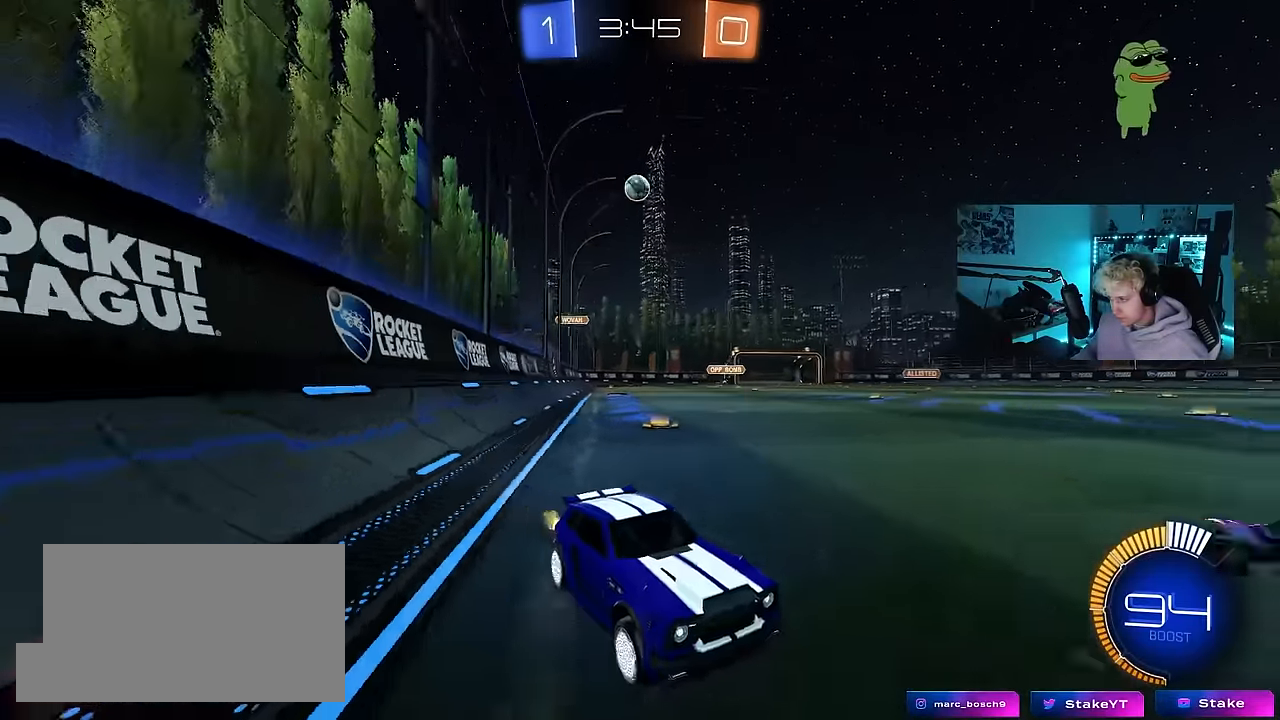
{"keys": ["d", "w"], "mouse": [], "mouse_move": "still", "events": [[34, "shift", "down"], [250, "shift", "up"], [500, "a", "up"], [500, "d", "down"]]}
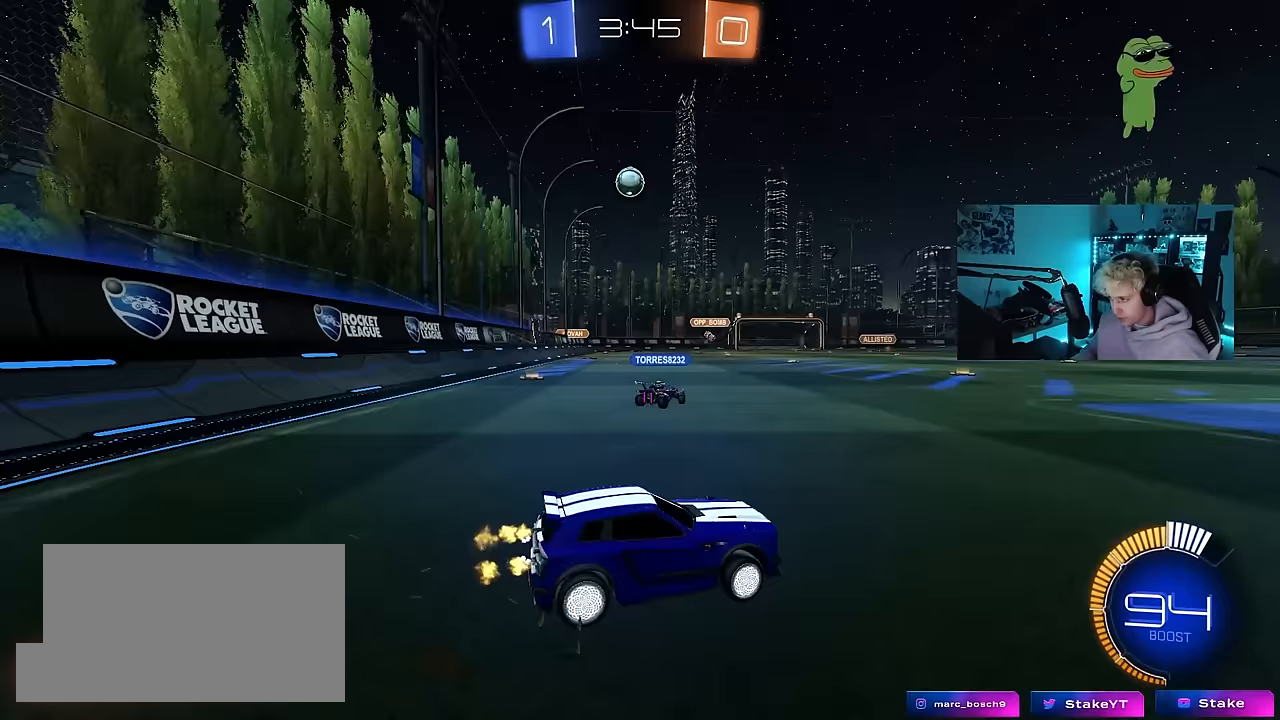
{"keys": ["d", "w"], "mouse": [], "mouse_move": "still", "events": [[183, "shift", "down"], [233, "shift", "up"]]}
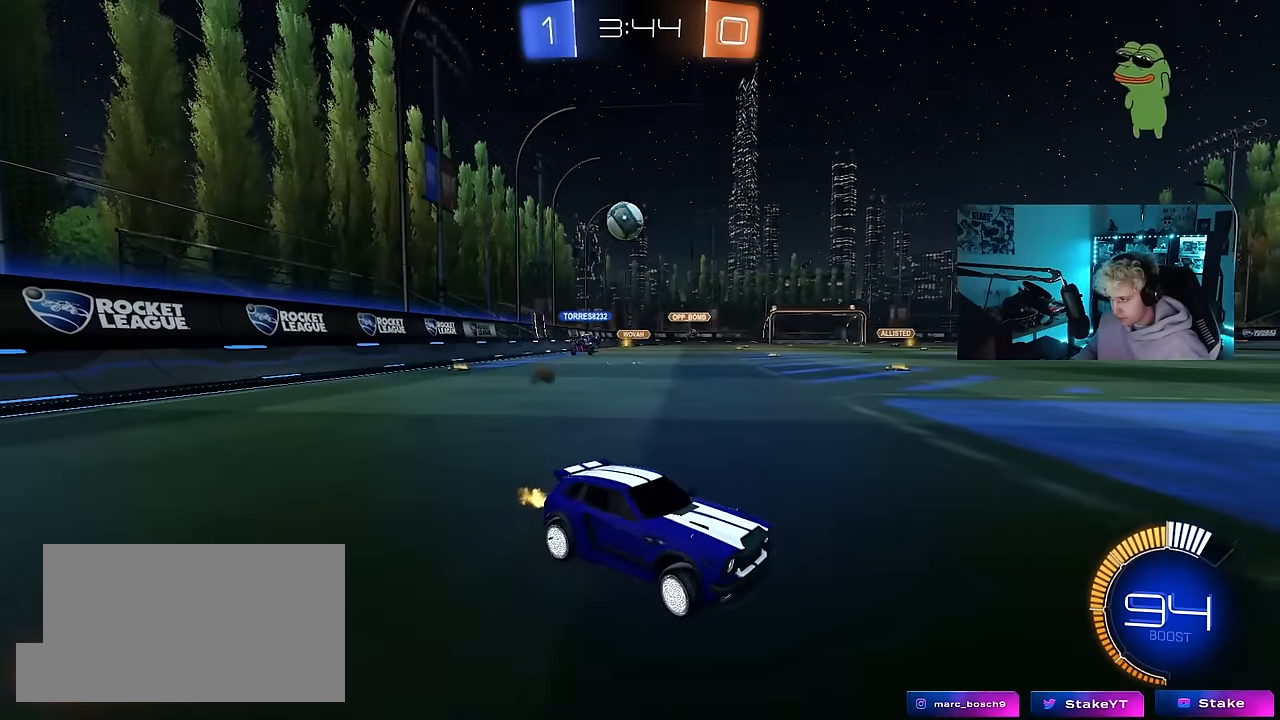
{"keys": ["a", "shift", "w"], "mouse": [], "mouse_move": "still", "events": [[150, "d", "up"], [250, "a", "down"], [483, "shift", "down"]]}
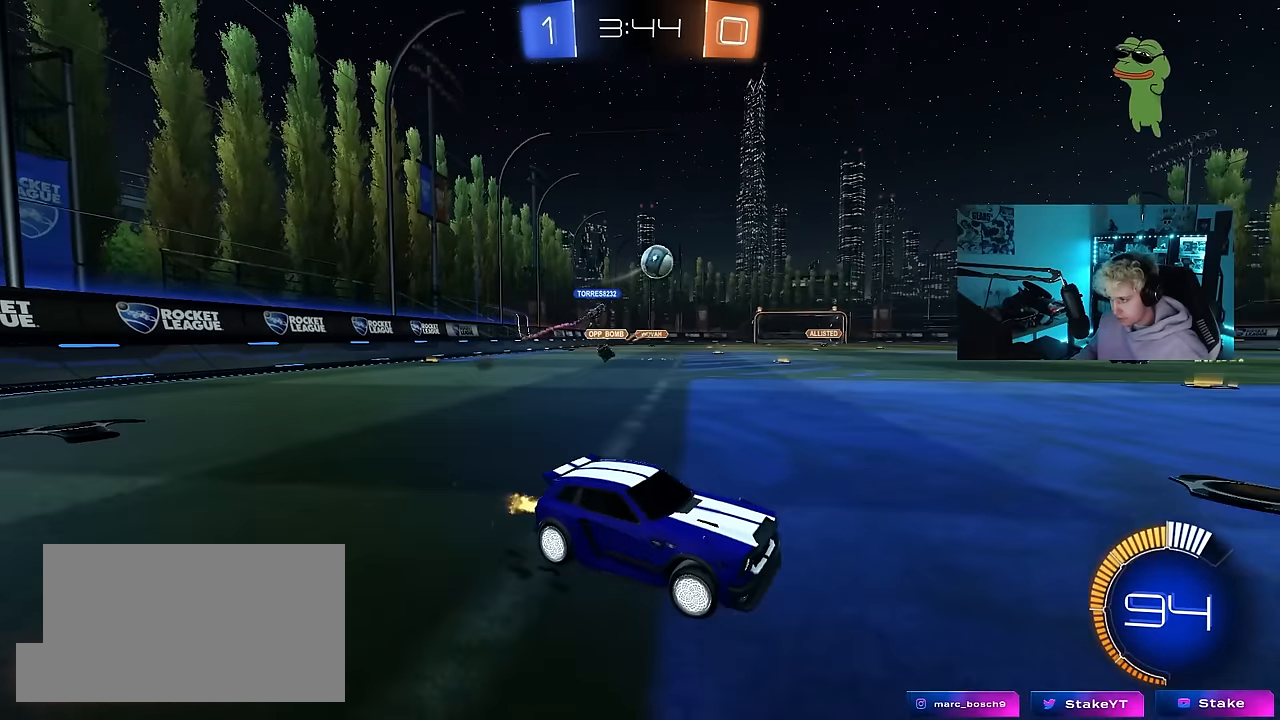
{"keys": ["a", "shift"], "mouse": ["left", "right"], "mouse_move": "down-left", "events": [[17, "shift", "up"], [300, "a", "up"], [300, "mouse_left", "down"], [300, "mouse_right", "down"], [400, "a", "down"], [400, "mouse_right", "up"], [400, "shift", "down"], [450, "mouse_right", "down"], [500, "w", "up"]]}
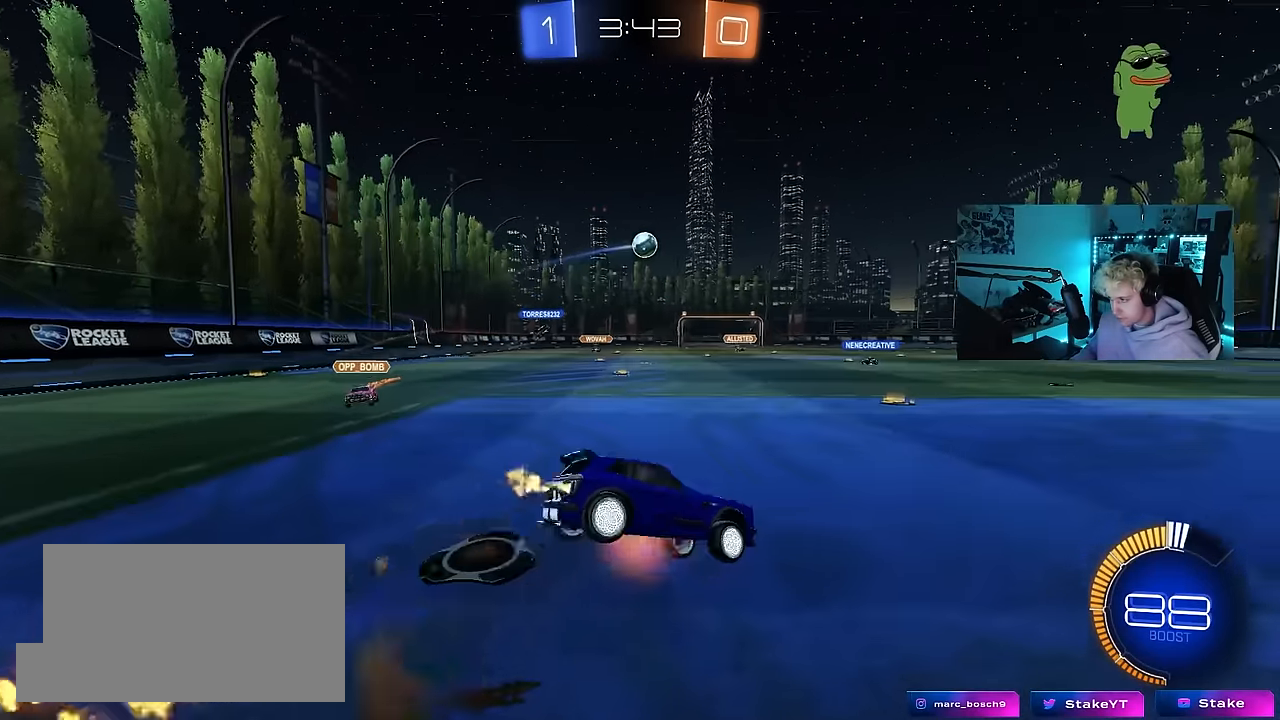
{"keys": ["a", "s", "shift"], "mouse": [], "mouse_move": "still", "events": [[33, "s", "down"], [183, "mouse_right", "up"], [367, "mouse_left", "up"], [367, "s", "up"], [467, "s", "down"]]}
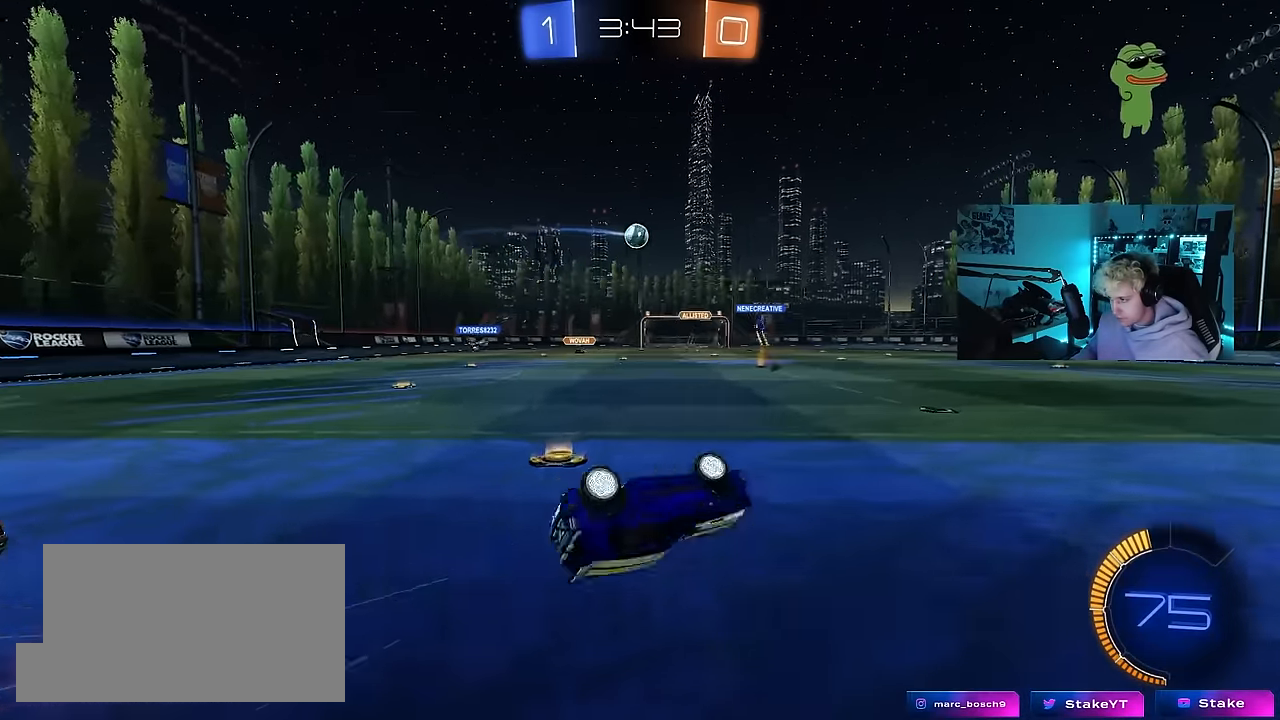
{"keys": [], "mouse": [], "mouse_move": "still", "events": [[200, "shift", "up"], [233, "s", "up"], [283, "a", "up"]]}
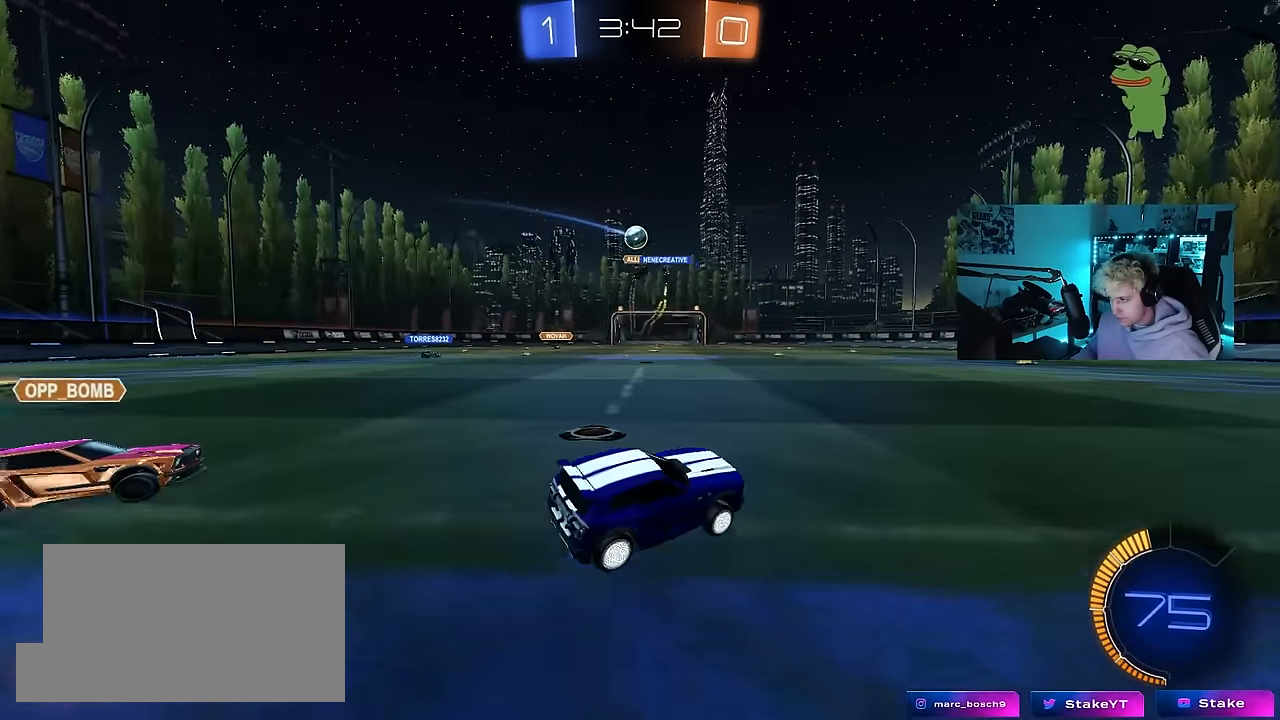
{"keys": ["d"], "mouse": [], "mouse_move": "still", "events": [[33, "w", "down"], [217, "d", "down"], [217, "mouse_left", "down"], [300, "d", "up"], [400, "d", "down"], [400, "mouse_left", "up"], [450, "w", "up"]]}
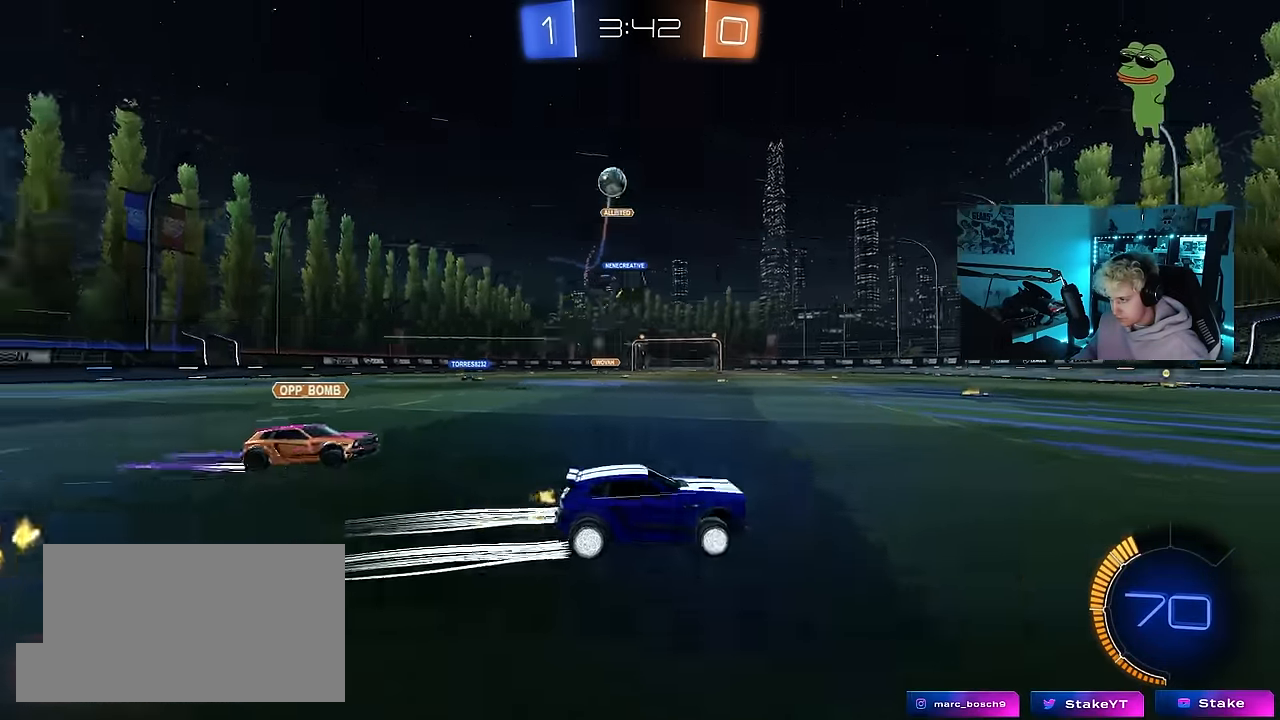
{"keys": ["d", "space", "w"], "mouse": ["left"], "mouse_move": "still", "events": [[83, "w", "down"], [233, "mouse_left", "down"], [417, "space", "down"]]}
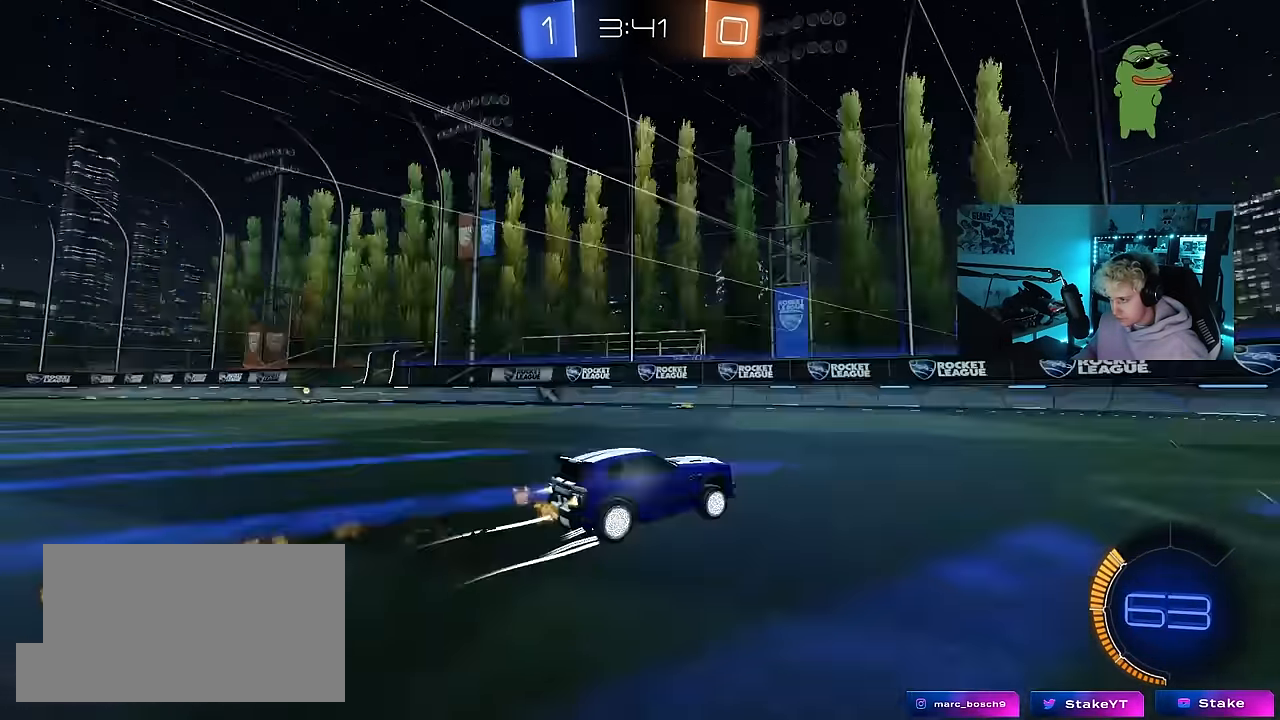
{"keys": ["a", "space", "w"], "mouse": ["left"], "mouse_move": "still", "events": [[100, "mouse_left", "up"], [100, "space", "up"], [150, "d", "up"], [383, "a", "down"], [483, "mouse_left", "down"], [483, "space", "down"]]}
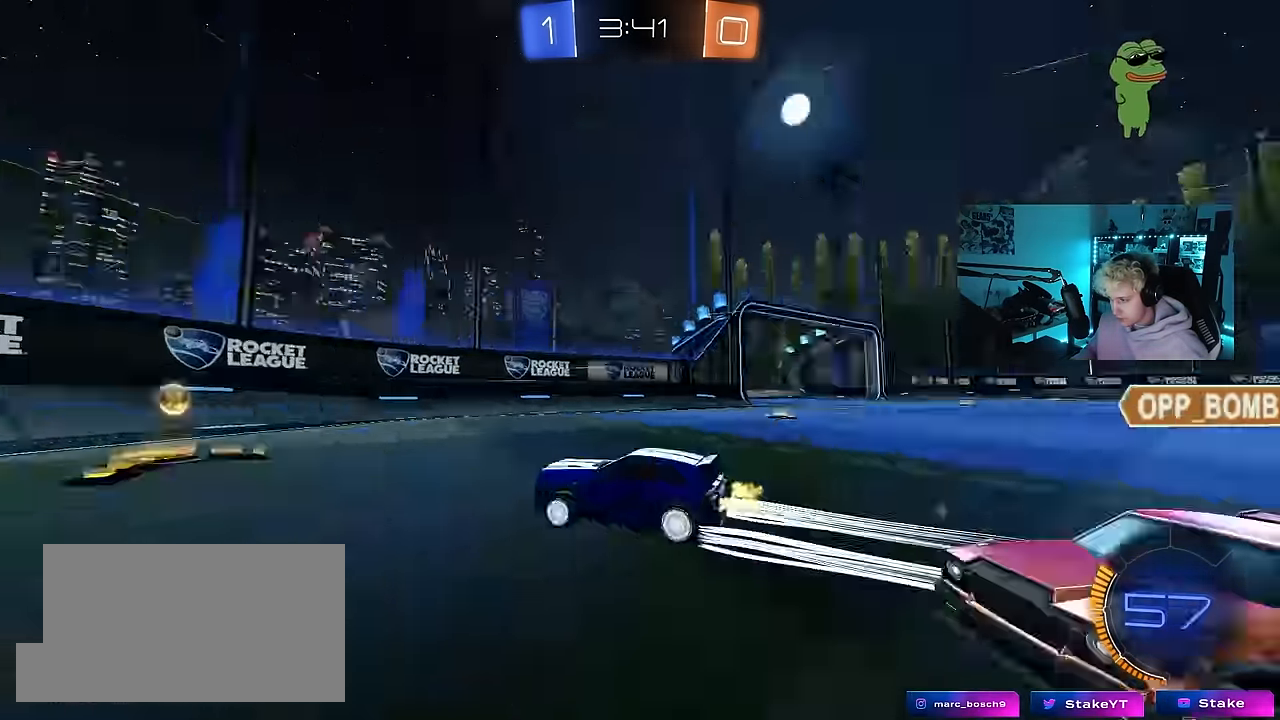
{"keys": ["w"], "mouse": ["left"], "mouse_move": "still", "events": [[67, "a", "up"], [117, "d", "down"], [117, "space", "up"], [217, "mouse_left", "up"], [300, "shift", "down"], [400, "mouse_left", "down"], [400, "shift", "up"], [500, "d", "up"]]}
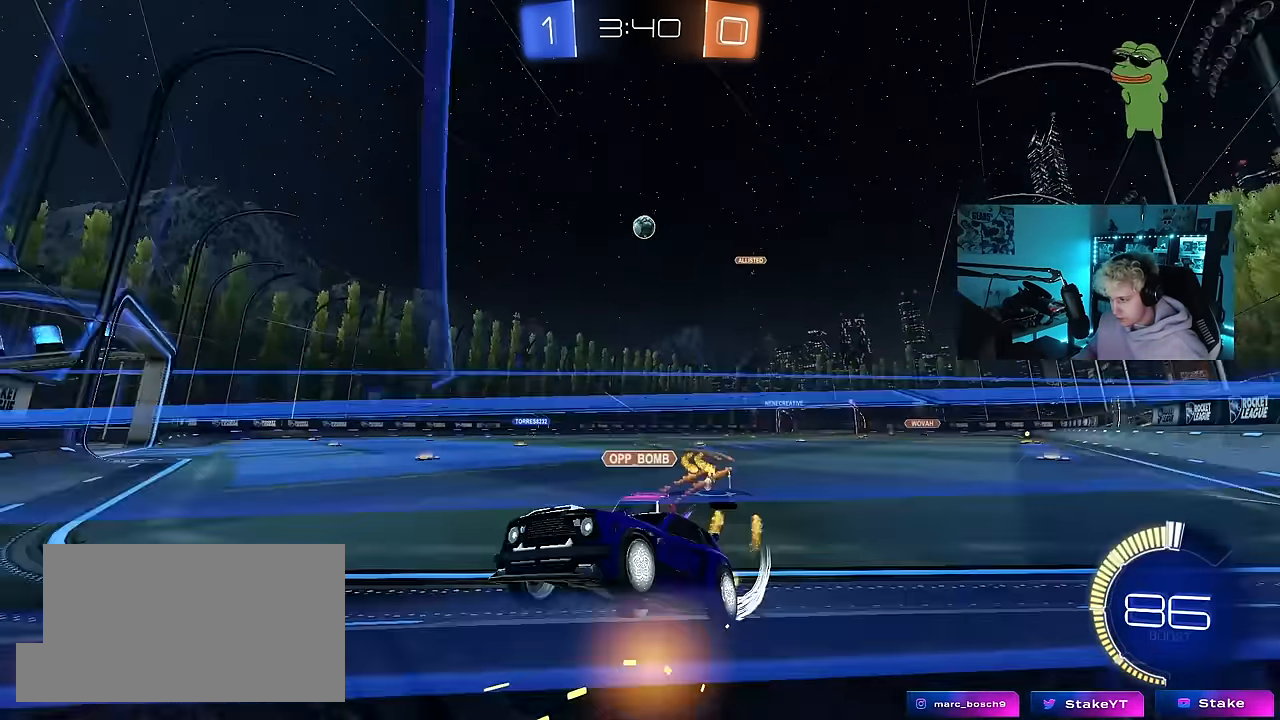
{"keys": ["d", "shift", "w"], "mouse": ["left"], "mouse_move": "still", "events": [[83, "a", "down"], [183, "a", "up"], [267, "d", "down"], [267, "mouse_left", "up"], [367, "mouse_left", "down"], [367, "shift", "down"]]}
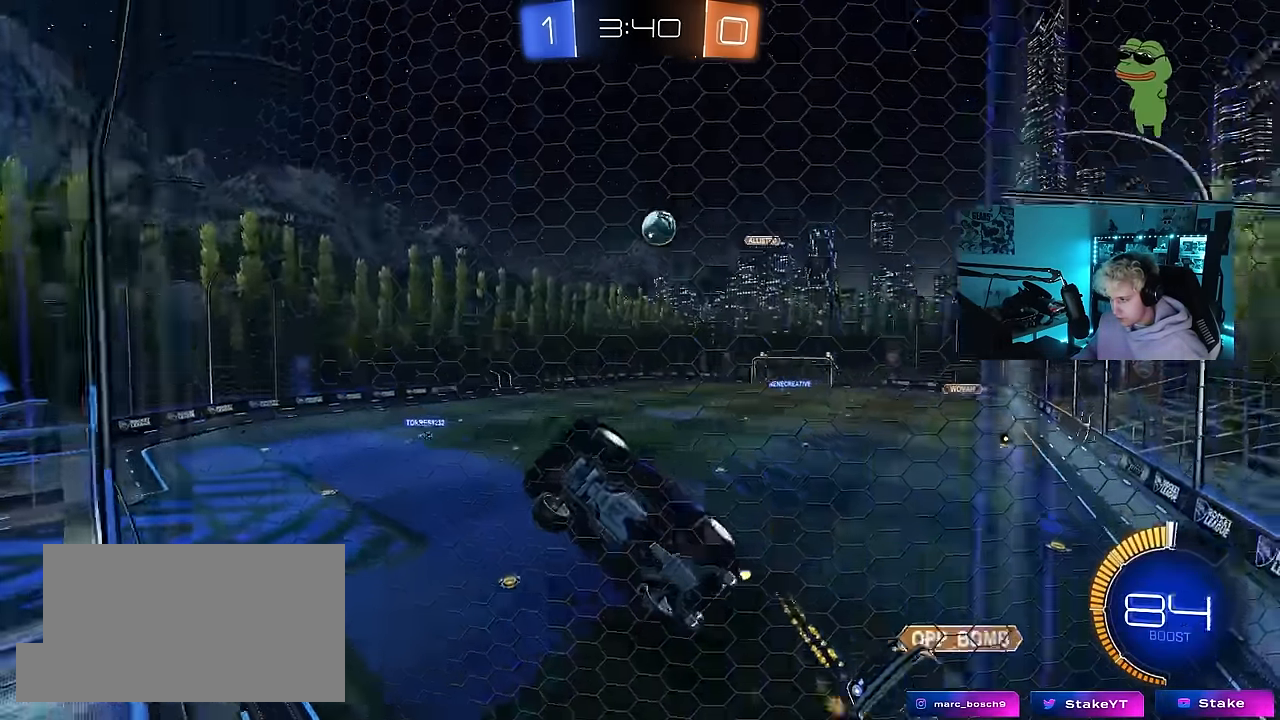
{"keys": ["d", "shift", "w"], "mouse": [], "mouse_move": "still", "events": [[17, "mouse_left", "up"], [150, "d", "up"], [150, "shift", "up"], [250, "d", "down"], [383, "shift", "down"]]}
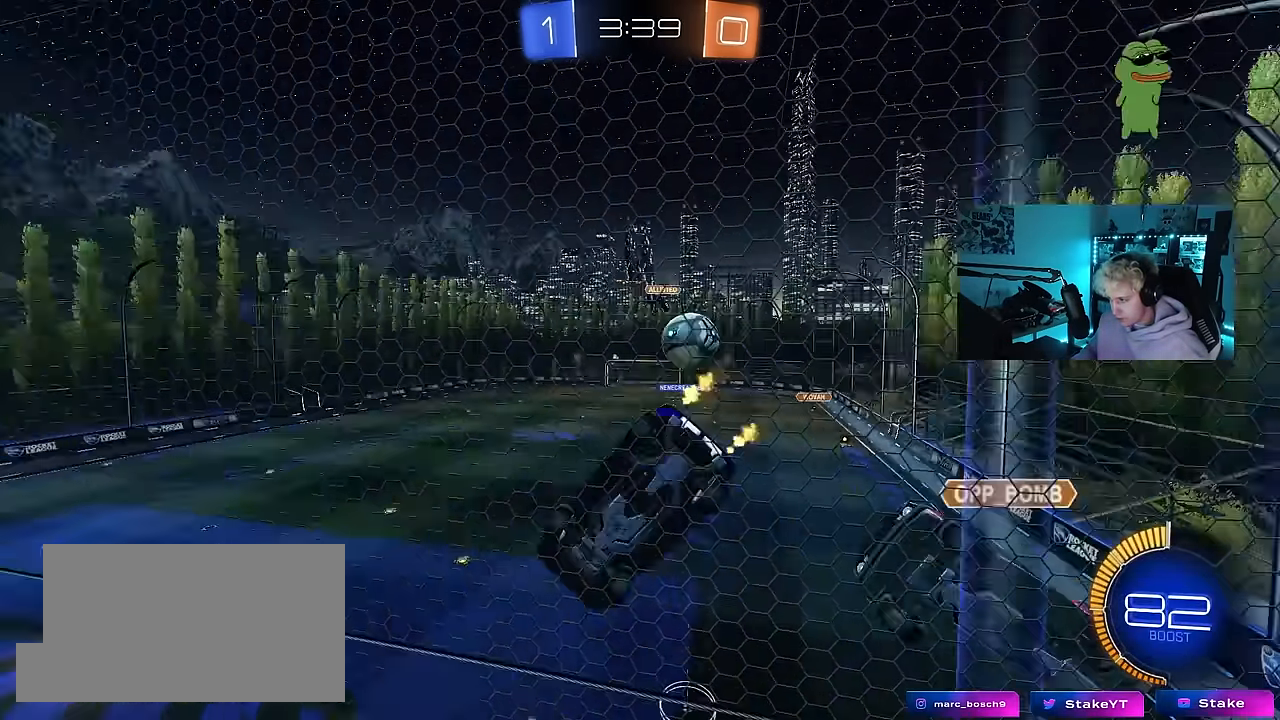
{"keys": ["w"], "mouse": ["left"], "mouse_move": "still", "events": [[17, "shift", "up"], [450, "d", "up"], [500, "mouse_left", "down"]]}
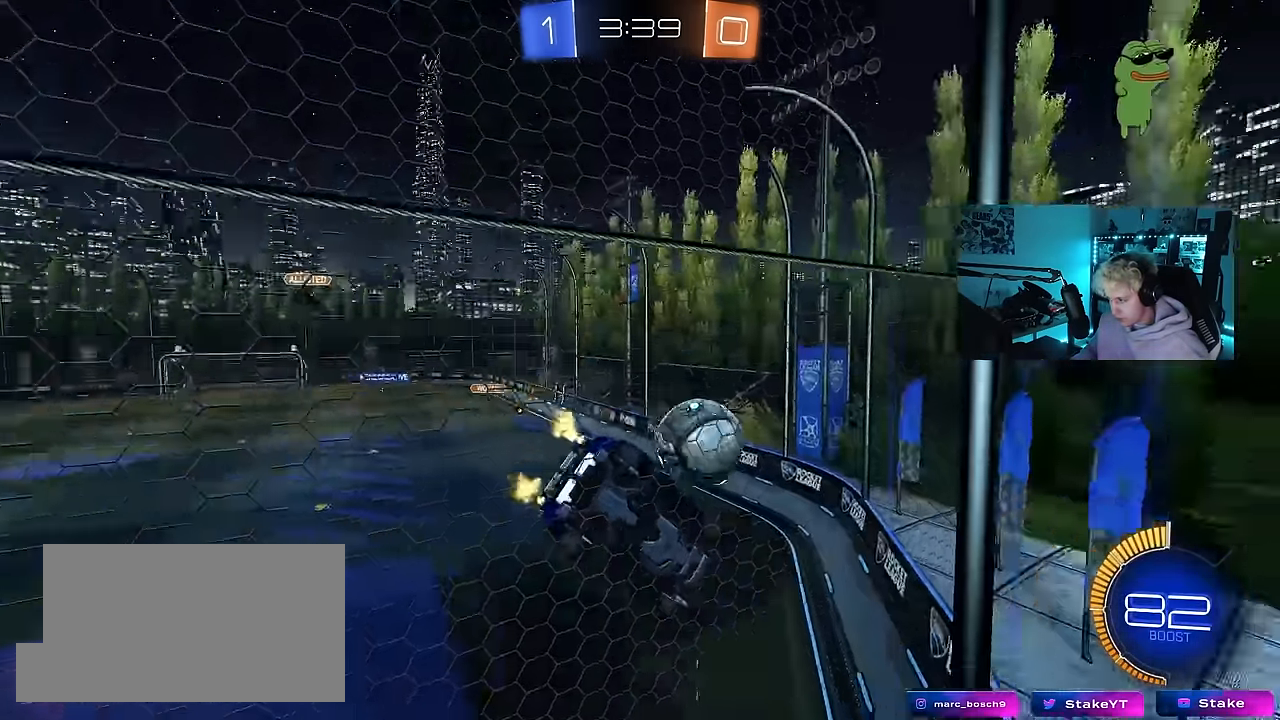
{"keys": ["a", "w"], "mouse": [], "mouse_move": "still", "events": [[33, "a", "down"], [133, "mouse_left", "up"], [183, "a", "up"], [467, "a", "down"]]}
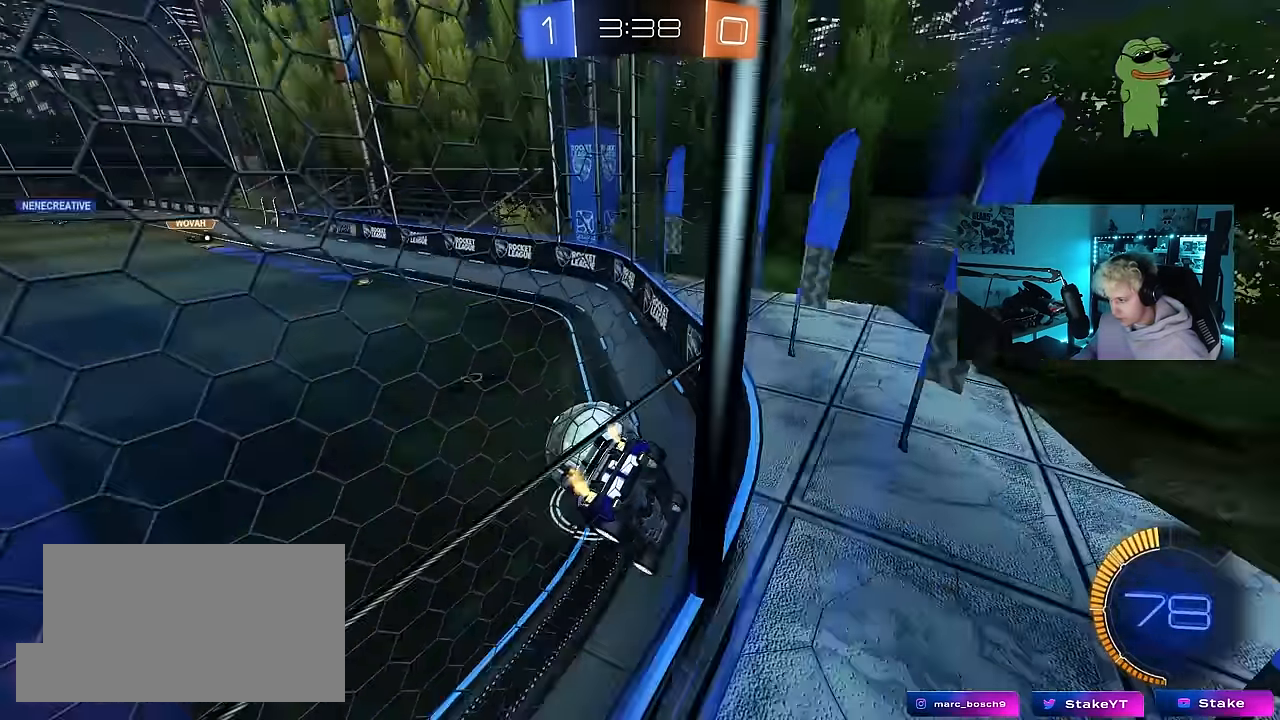
{"keys": ["w"], "mouse": [], "mouse_move": "still", "events": [[150, "a", "up"], [333, "a", "down"], [483, "a", "up"]]}
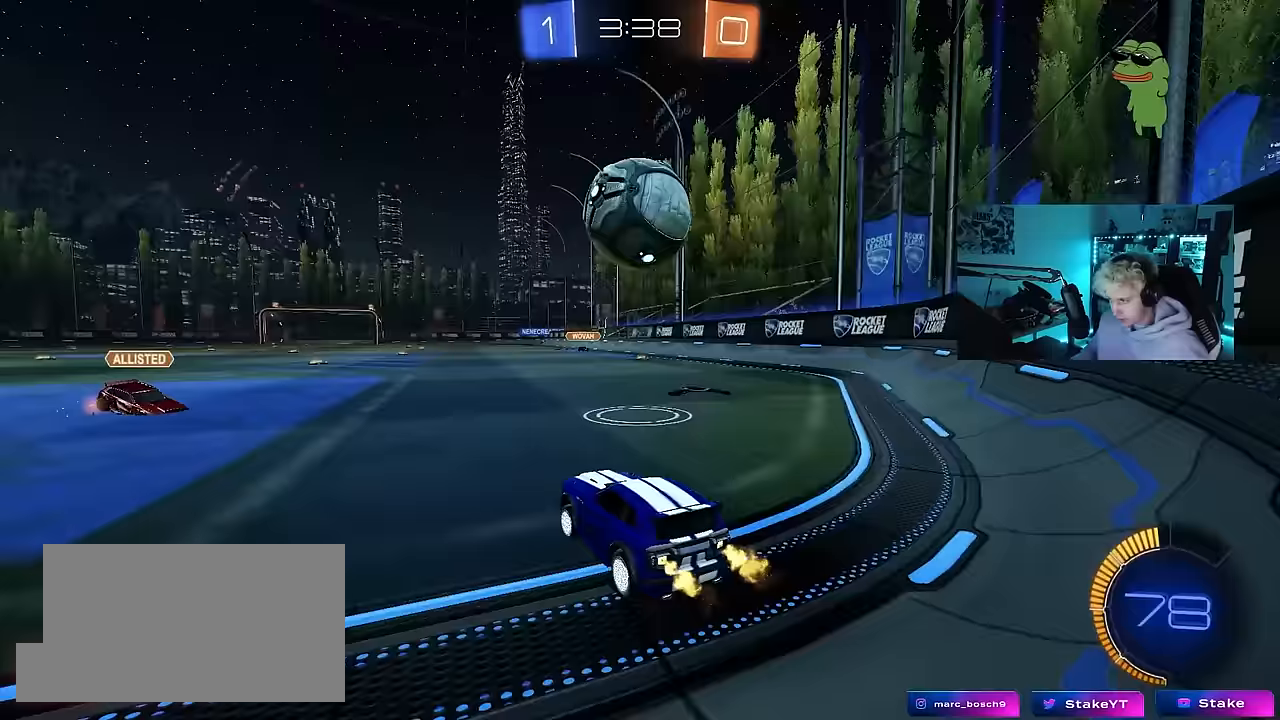
{"keys": [], "mouse": ["left"], "mouse_move": "still", "events": [[67, "d", "down"], [217, "w", "up"], [267, "d", "up"], [267, "mouse_right", "down"], [300, "s", "down"], [350, "a", "down"], [450, "mouse_left", "down"], [450, "s", "up"], [500, "a", "up"], [500, "mouse_right", "up"]]}